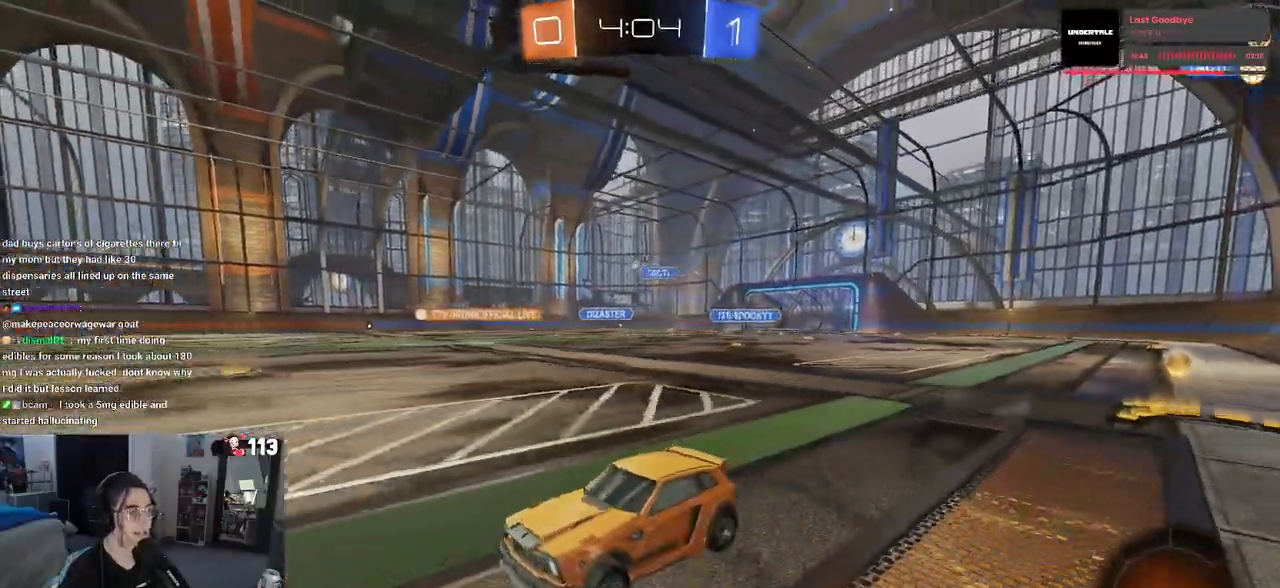
Gameplay with a controller (PlayStation layout); each line is a JSON object with the inputs held at the frame after it. "events" lists button and stick changes between this image and that frame as [ms after this image, input, new state], when the widget could be followed in between.
{"buttons": ["R1", "R2"], "left_stick": "down-left", "right_stick": "center", "events": [[67, "CROSS", "down"], [83, "R1", "down"], [117, "left_stick", "up-left"], [150, "CROSS", "up"], [217, "CROSS", "down"], [267, "left_stick", "down-left"], [300, "CROSS", "up"], [350, "TRIANGLE", "down"], [467, "TRIANGLE", "up"]]}
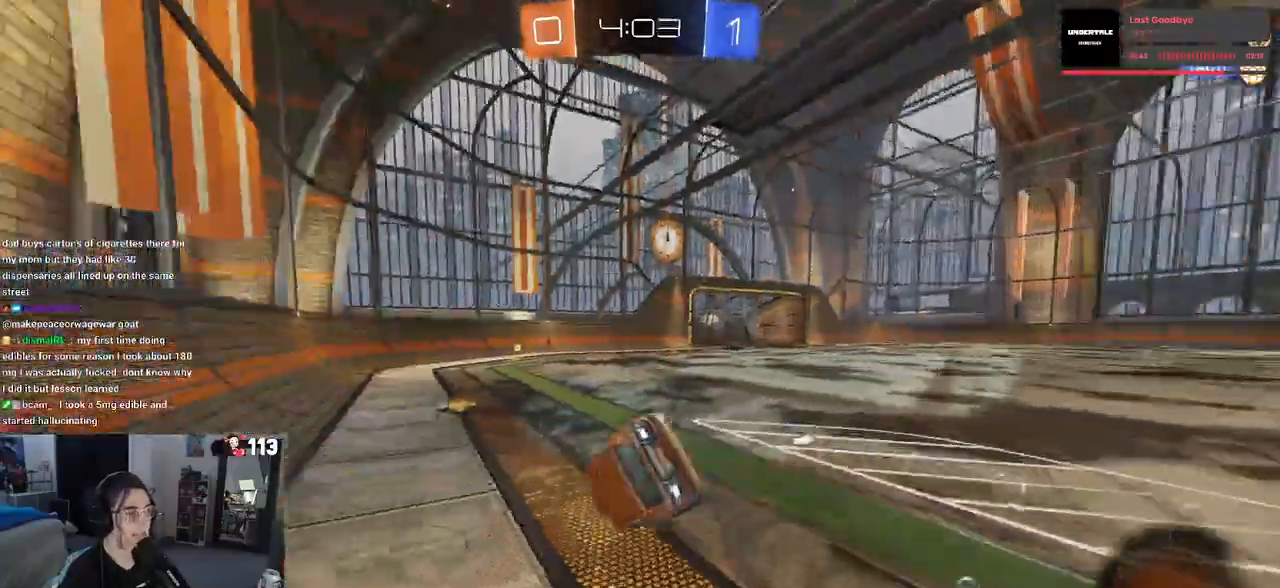
{"buttons": ["R1", "R2"], "left_stick": "down-left", "right_stick": "center", "events": [[183, "SQUARE", "down"], [433, "SQUARE", "up"]]}
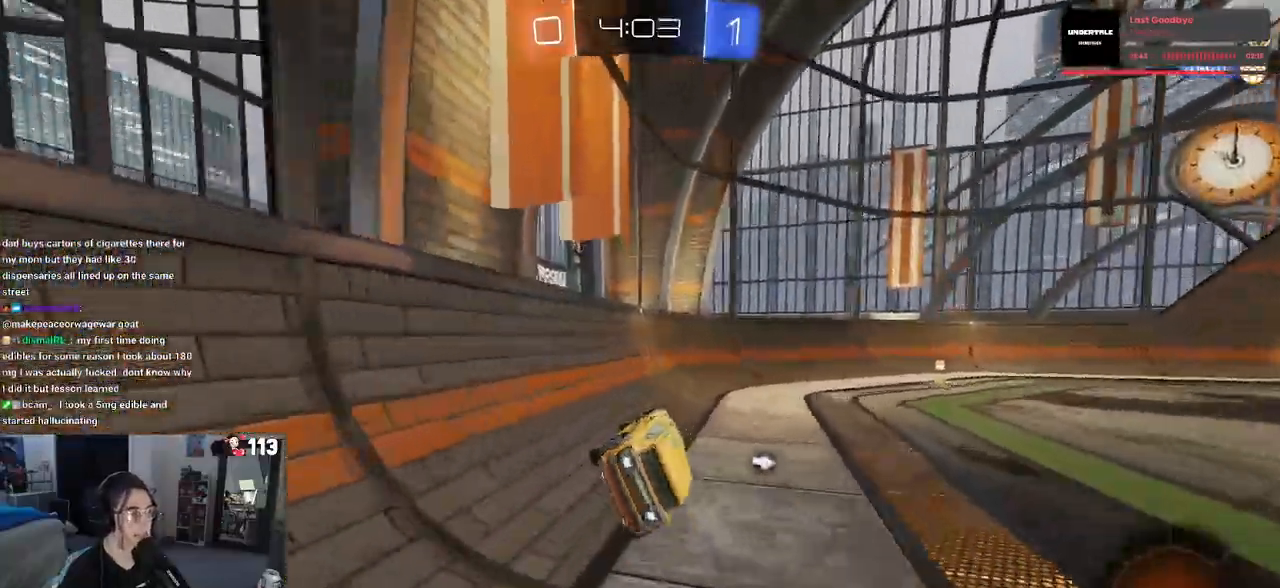
{"buttons": ["R2"], "left_stick": "right", "right_stick": "center", "events": [[50, "TRIANGLE", "down"], [83, "left_stick", "down-right"], [167, "TRIANGLE", "up"], [350, "R1", "up"], [367, "left_stick", "right"]]}
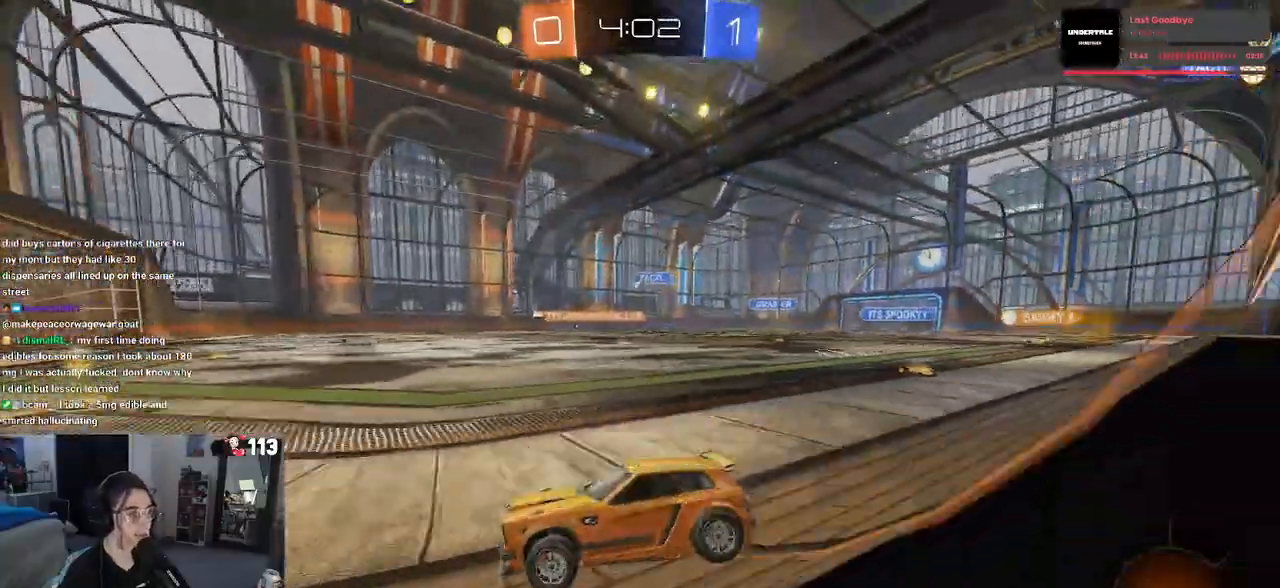
{"buttons": ["R1", "R2"], "left_stick": "center", "right_stick": "center", "events": [[433, "R1", "down"], [467, "left_stick", "center"]]}
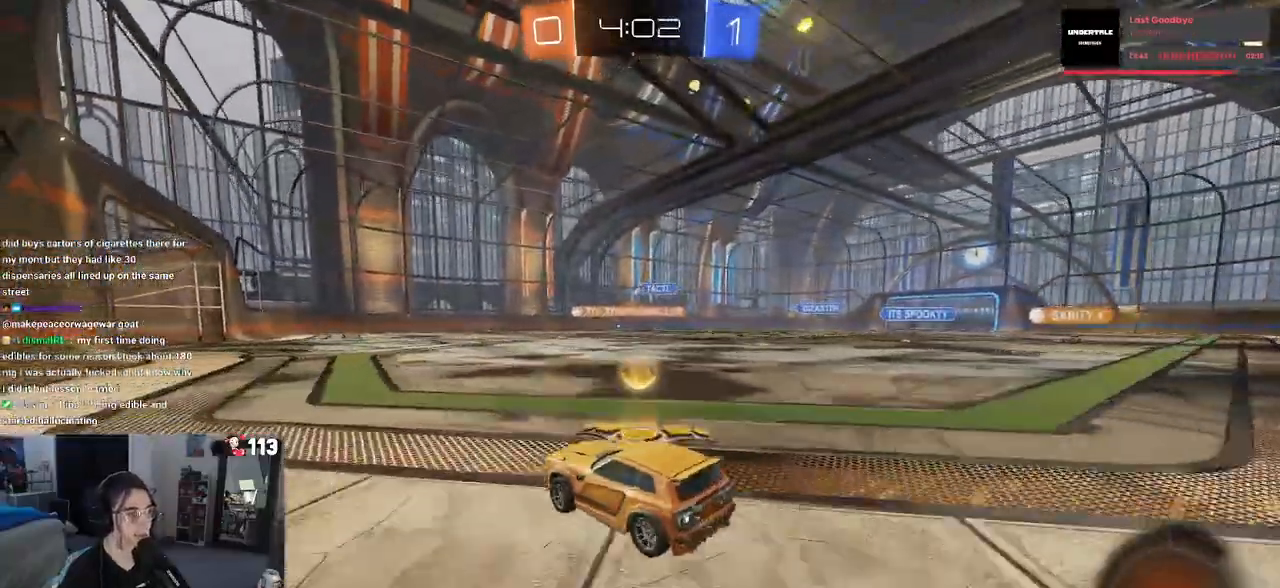
{"buttons": ["R1", "R2"], "left_stick": "right", "right_stick": "center", "events": [[350, "left_stick", "right"]]}
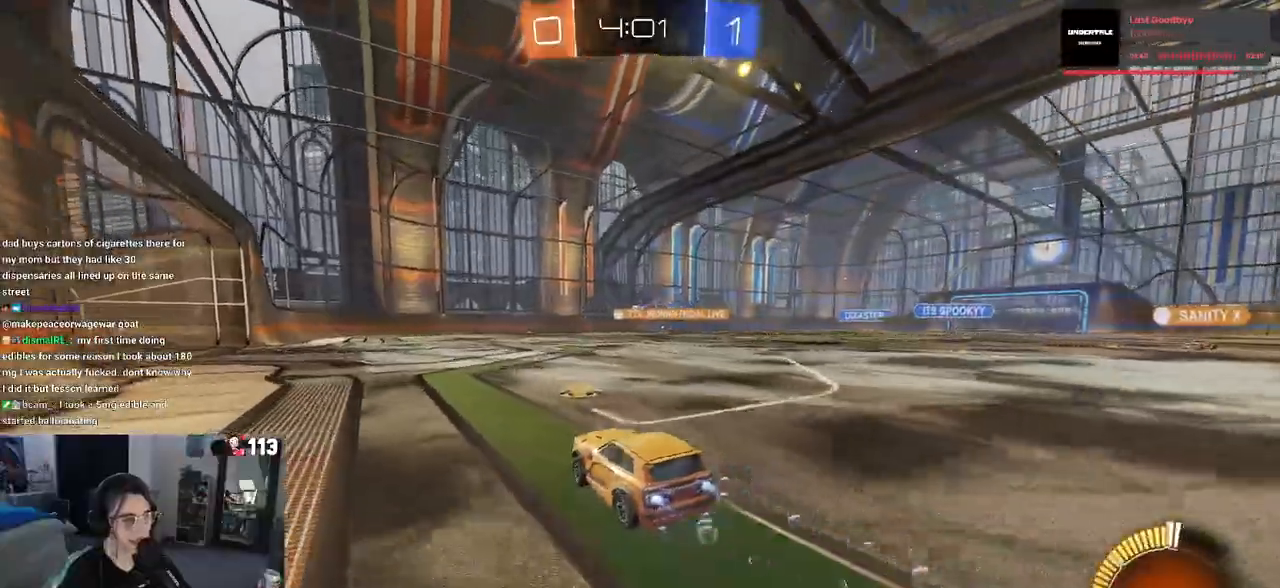
{"buttons": ["R2"], "left_stick": "center", "right_stick": "center", "events": [[33, "left_stick", "center"], [83, "R1", "up"], [333, "left_stick", "left"], [433, "left_stick", "center"]]}
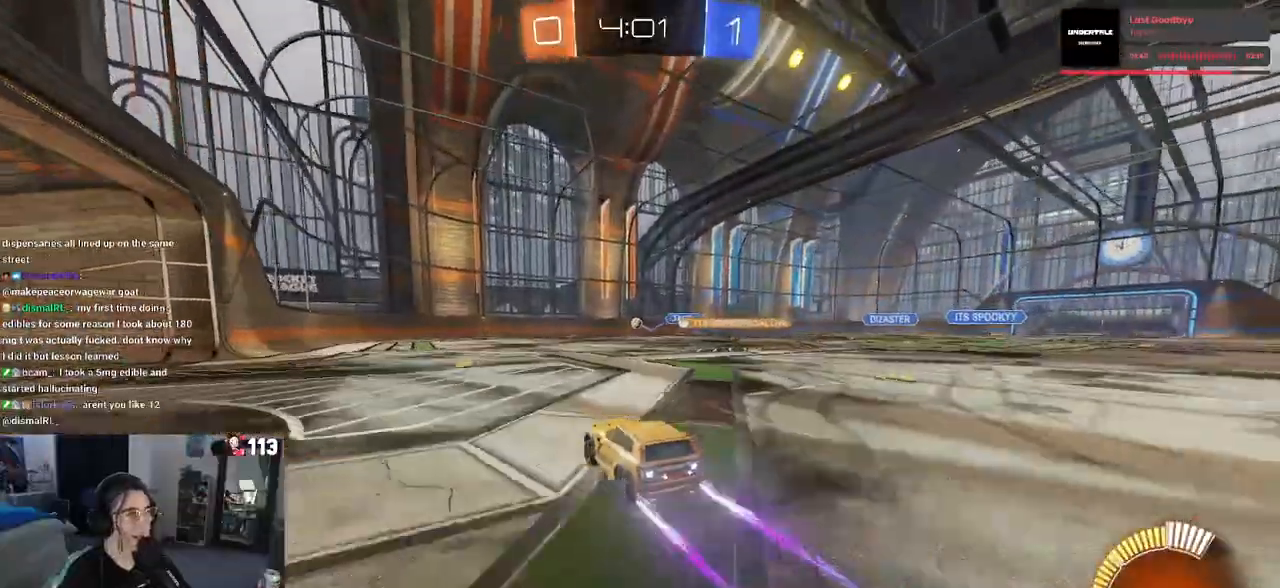
{"buttons": ["R2"], "left_stick": "center", "right_stick": "center", "events": [[250, "left_stick", "left"], [450, "left_stick", "center"]]}
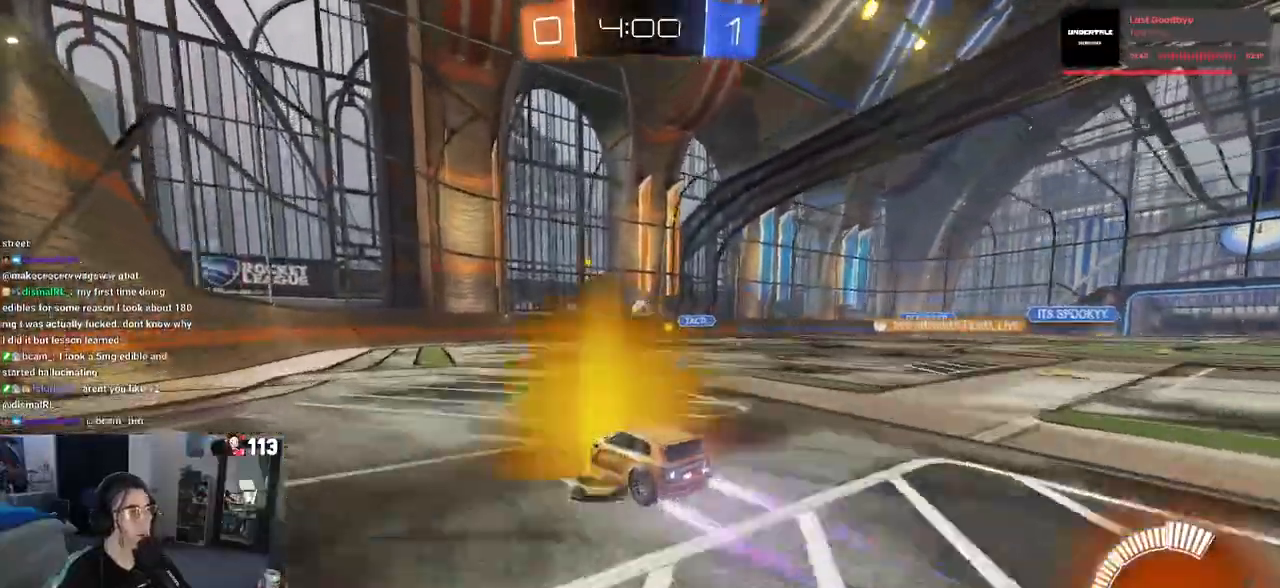
{"buttons": ["R2"], "left_stick": "center", "right_stick": "center", "events": [[367, "left_stick", "right"], [500, "left_stick", "center"]]}
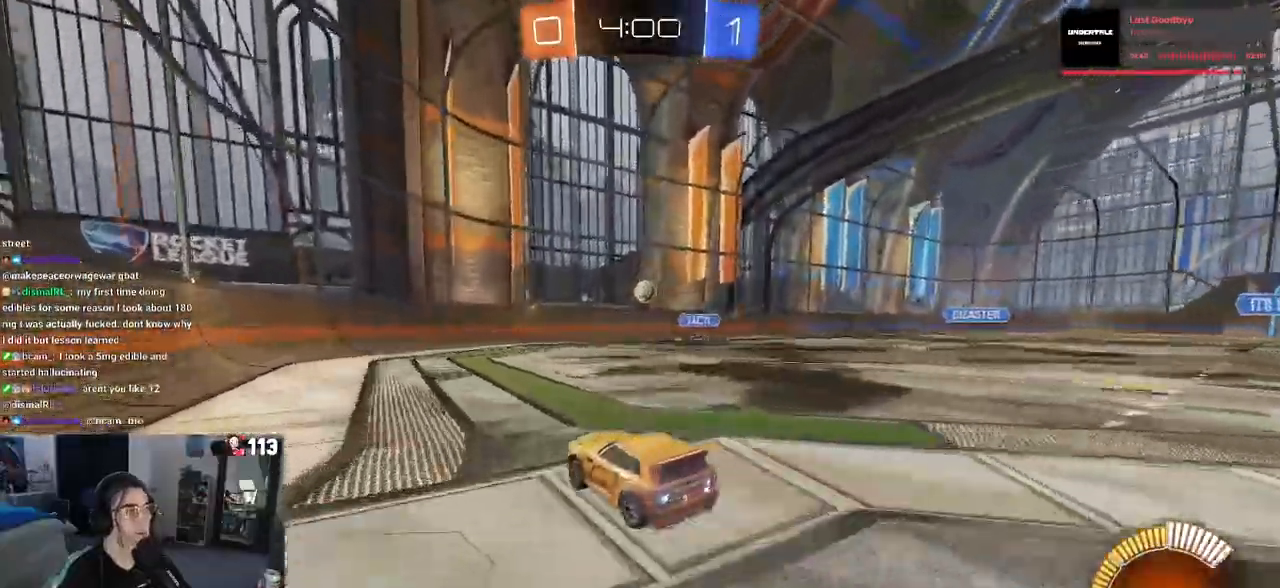
{"buttons": ["R2"], "left_stick": "down-right", "right_stick": "center", "events": [[383, "left_stick", "down-right"]]}
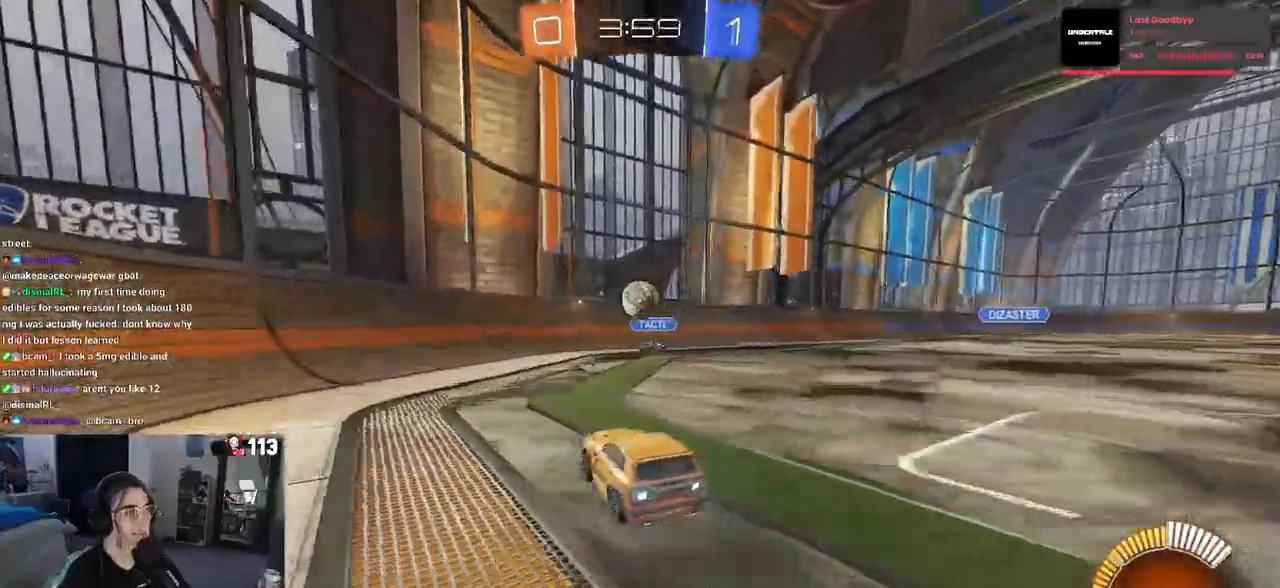
{"buttons": ["CROSS", "SQUARE", "R2"], "left_stick": "down-left", "right_stick": "center", "events": [[33, "CROSS", "down"], [83, "left_stick", "down"], [233, "CROSS", "up"], [233, "left_stick", "center"], [317, "left_stick", "up-left"], [367, "CROSS", "down"], [483, "SQUARE", "down"], [500, "left_stick", "down-left"]]}
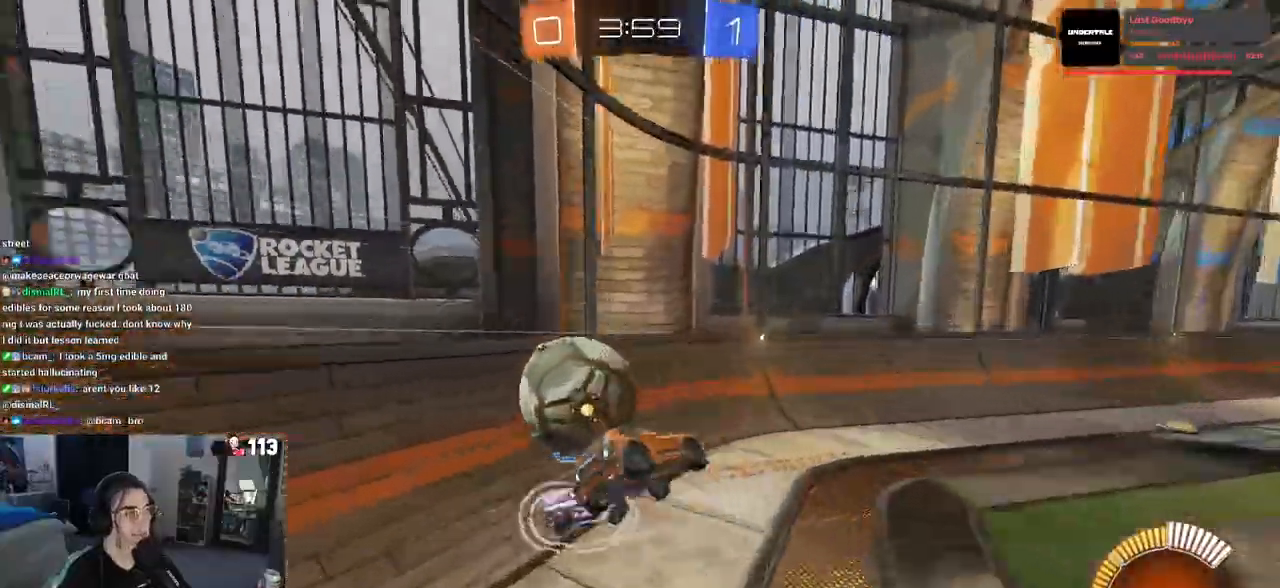
{"buttons": ["R2"], "left_stick": "down-left", "right_stick": "center", "events": [[17, "CROSS", "up"], [417, "SQUARE", "up"]]}
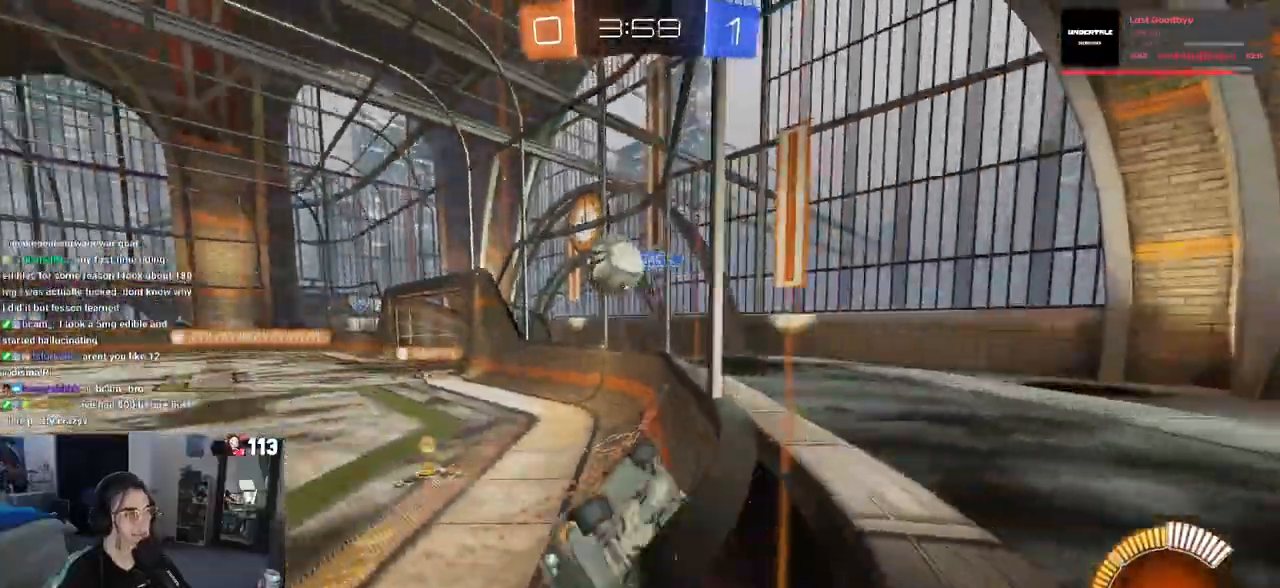
{"buttons": ["R2"], "left_stick": "right", "right_stick": "center", "events": [[67, "left_stick", "down-right"], [317, "left_stick", "right"]]}
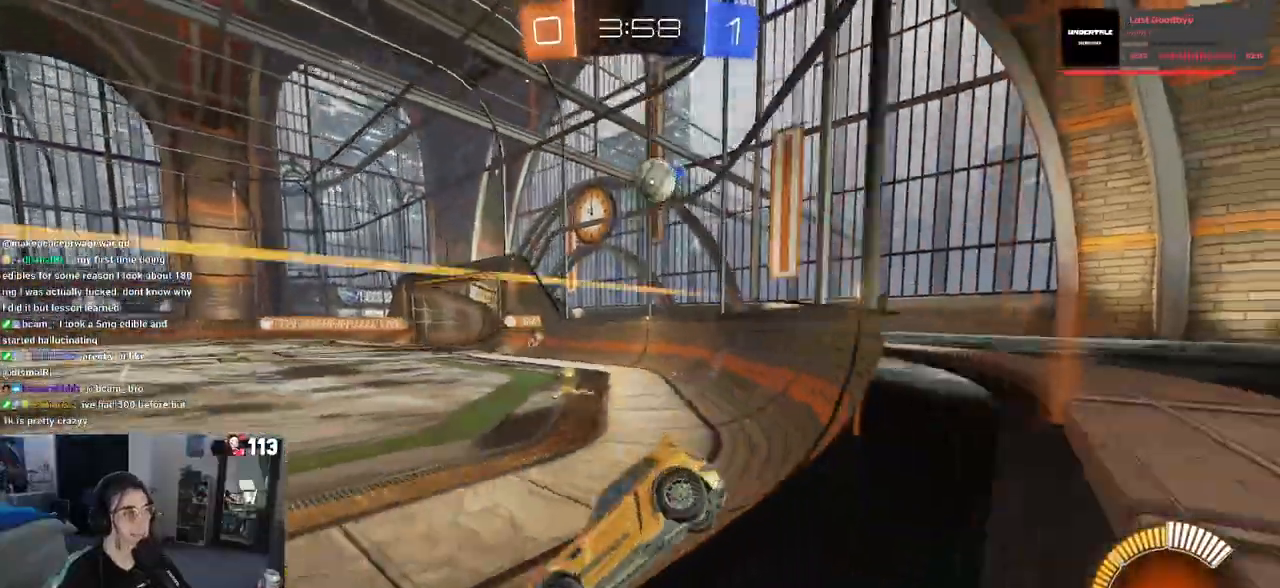
{"buttons": ["R2"], "left_stick": "right", "right_stick": "center", "events": [[33, "SQUARE", "down"], [167, "SQUARE", "up"]]}
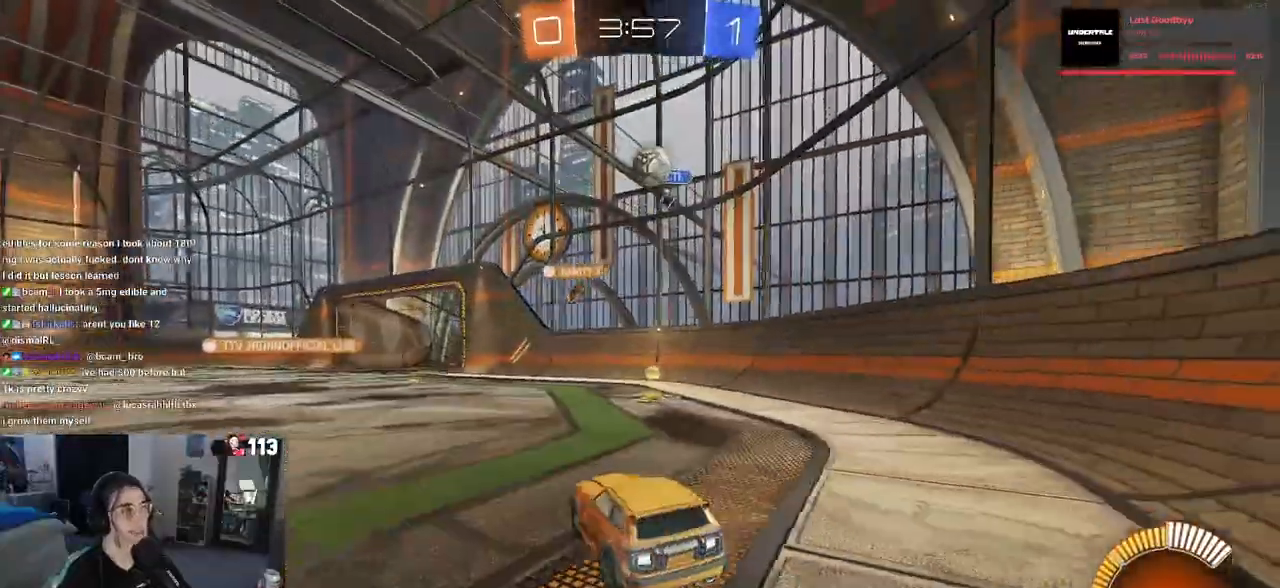
{"buttons": ["R2"], "left_stick": "down-right", "right_stick": "center", "events": [[367, "left_stick", "center"], [417, "left_stick", "down-right"]]}
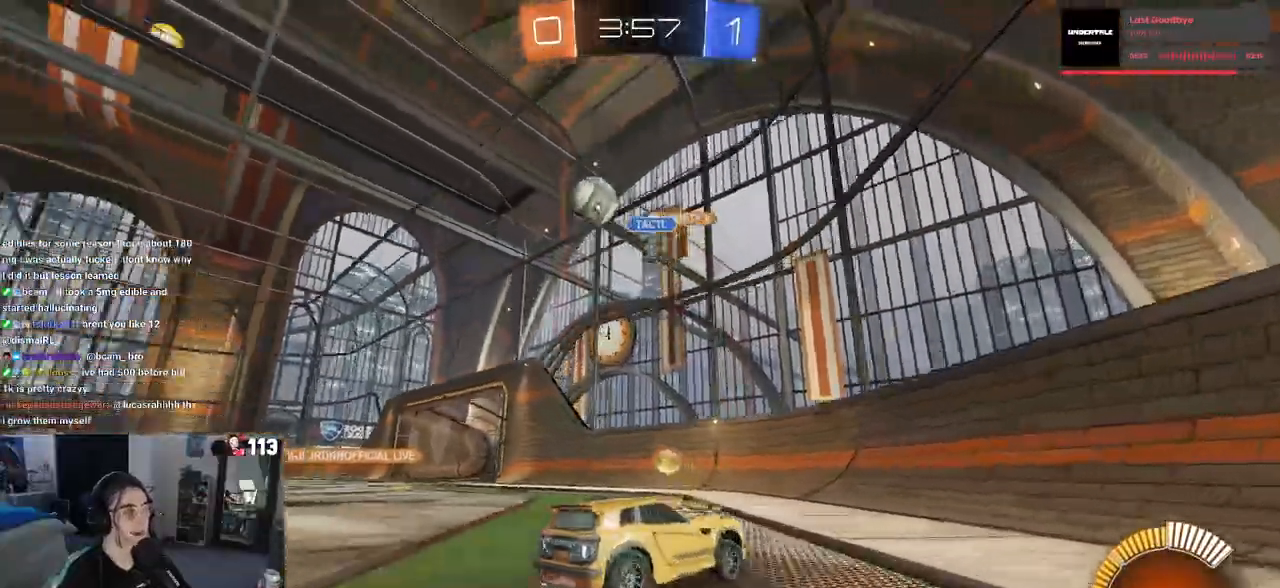
{"buttons": ["R2"], "left_stick": "left", "right_stick": "center", "events": [[67, "left_stick", "center"], [133, "left_stick", "left"]]}
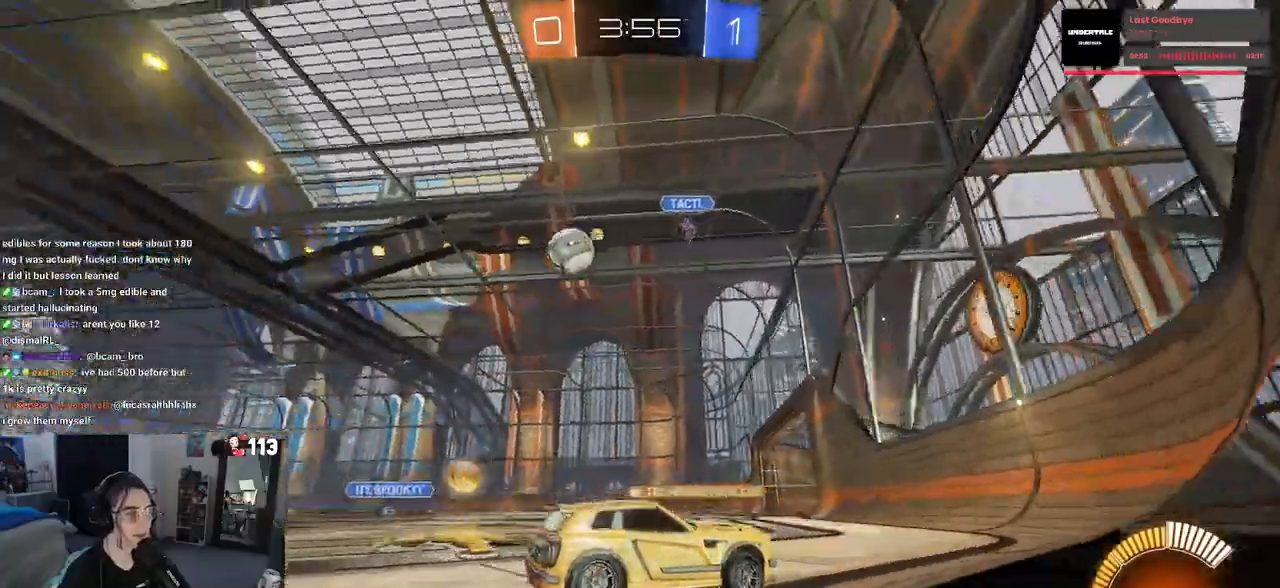
{"buttons": ["R2"], "left_stick": "left", "right_stick": "center", "events": [[133, "R1", "down"], [483, "R1", "up"]]}
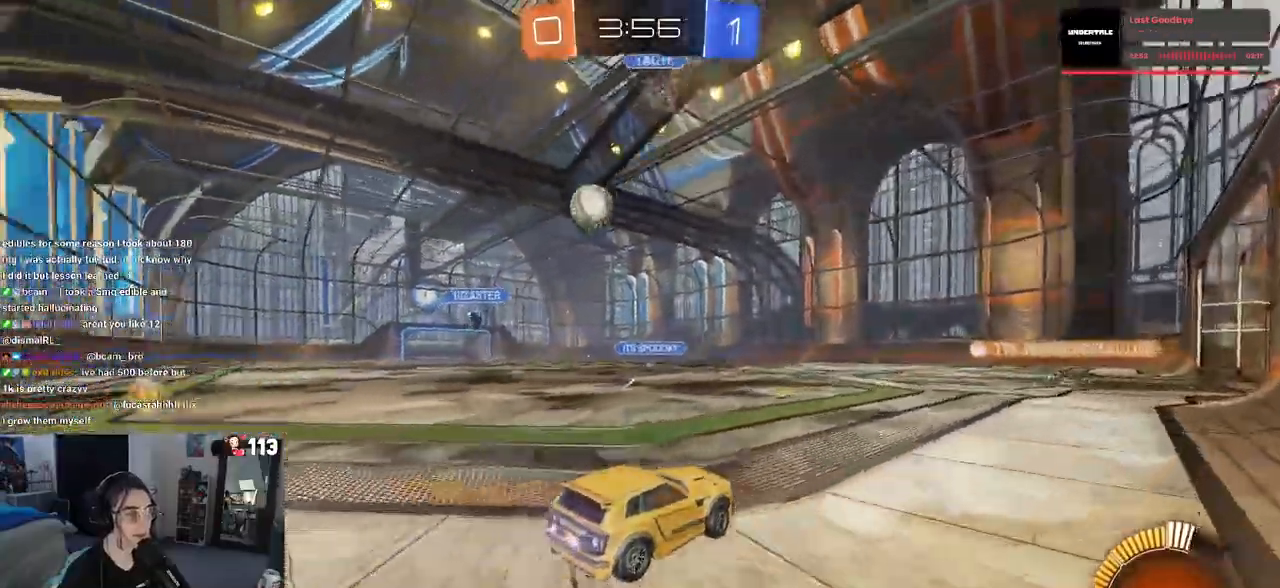
{"buttons": ["R2"], "left_stick": "right", "right_stick": "center", "events": [[183, "left_stick", "down-right"], [267, "SQUARE", "down"], [383, "SQUARE", "up"], [450, "left_stick", "right"]]}
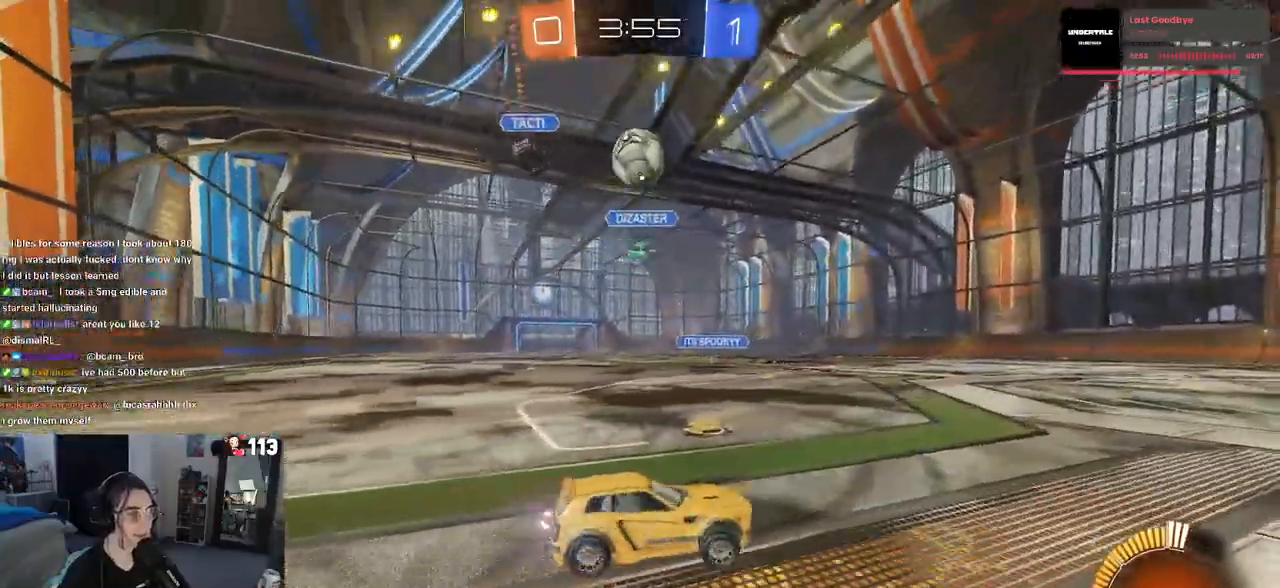
{"buttons": ["R2"], "left_stick": "right", "right_stick": "center", "events": [[250, "left_stick", "center"], [267, "R2", "up"], [417, "R2", "down"], [433, "left_stick", "right"]]}
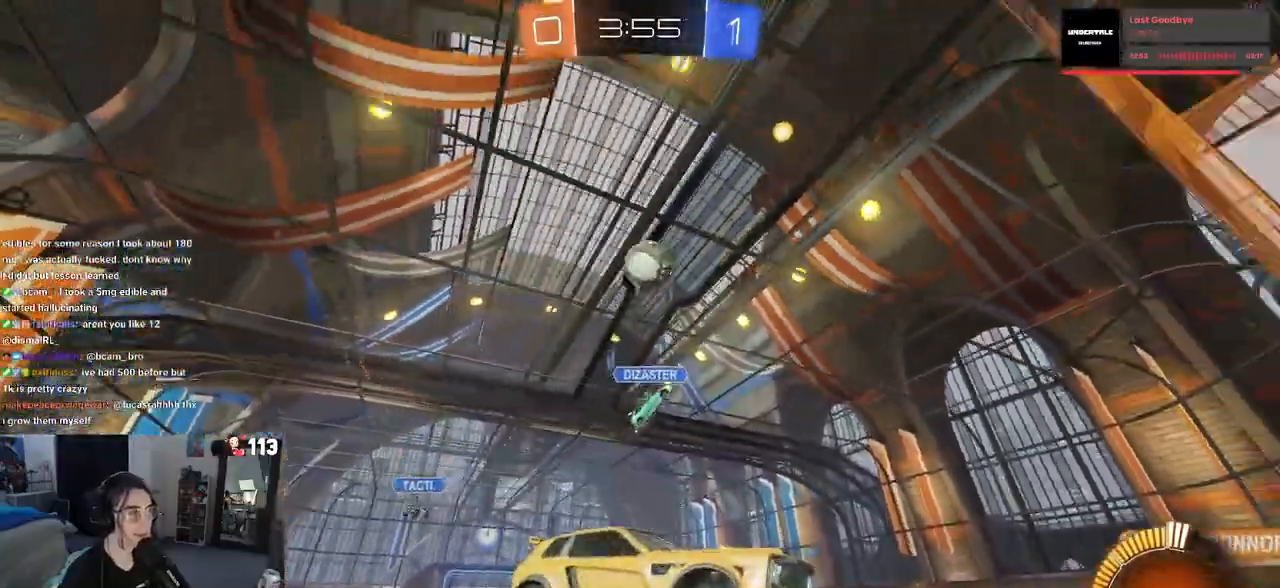
{"buttons": ["CROSS", "L1", "R1", "R2"], "left_stick": "down-right", "right_stick": "center", "events": [[50, "left_stick", "center"], [167, "left_stick", "left"], [350, "CROSS", "down"], [383, "left_stick", "down-right"], [417, "L1", "down"], [450, "R1", "down"]]}
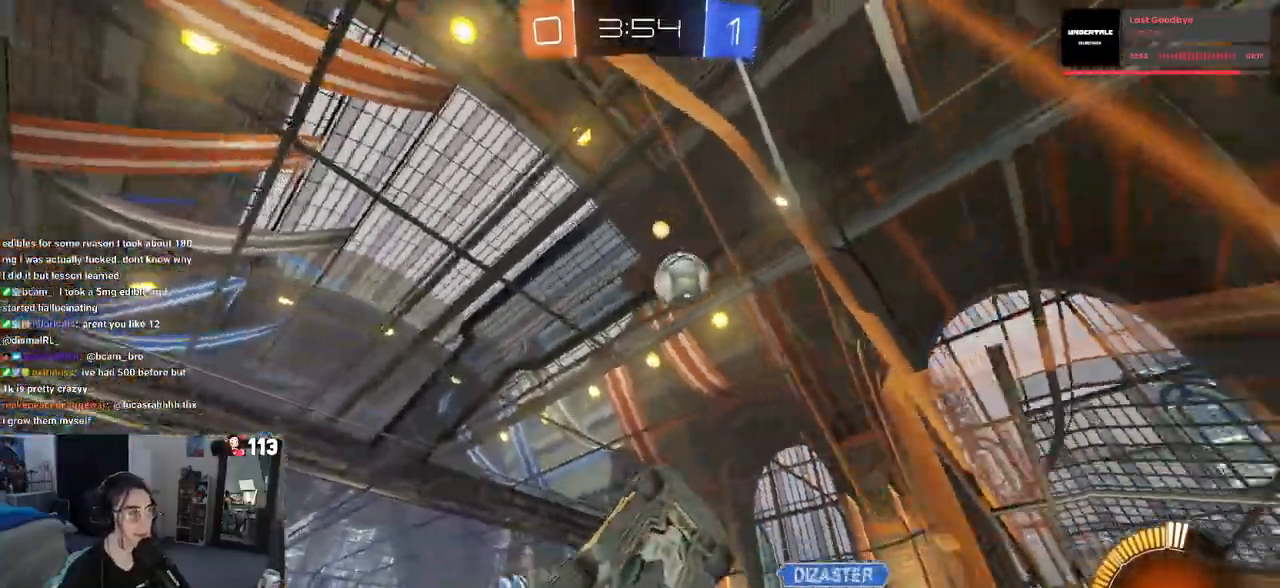
{"buttons": ["L1", "R2"], "left_stick": "down", "right_stick": "center", "events": [[33, "CROSS", "up"], [100, "left_stick", "center"], [150, "left_stick", "left"], [450, "R1", "up"], [483, "left_stick", "down"]]}
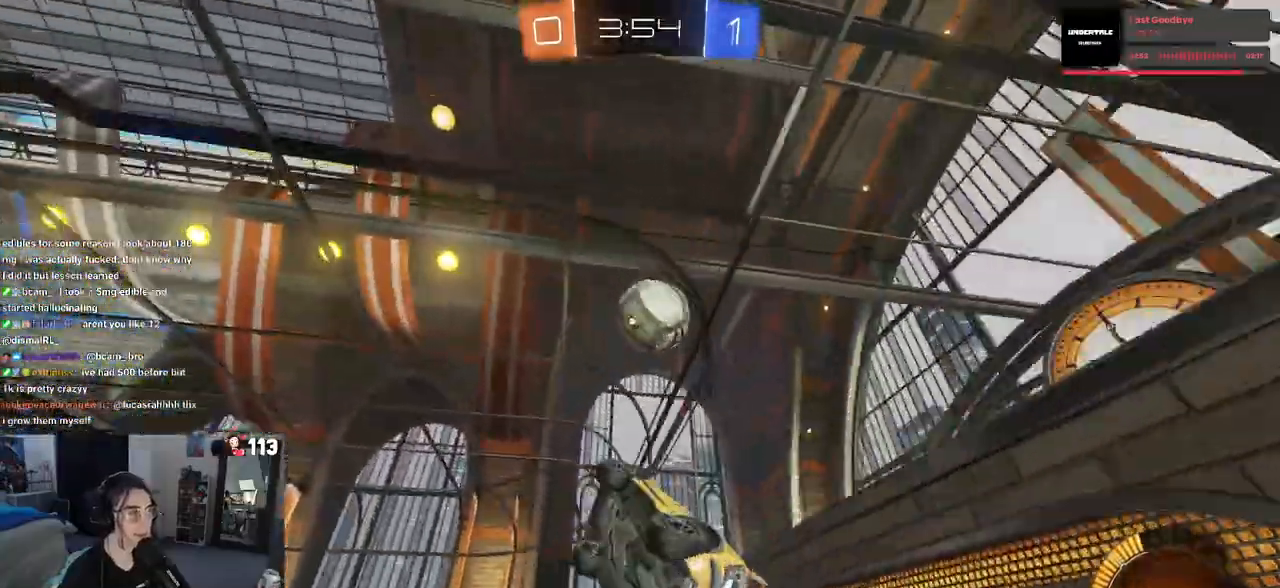
{"buttons": ["R1", "R2"], "left_stick": "up", "right_stick": "center", "events": [[50, "left_stick", "down-right"], [150, "L1", "up"], [150, "R1", "down"], [183, "left_stick", "right"], [433, "left_stick", "up"]]}
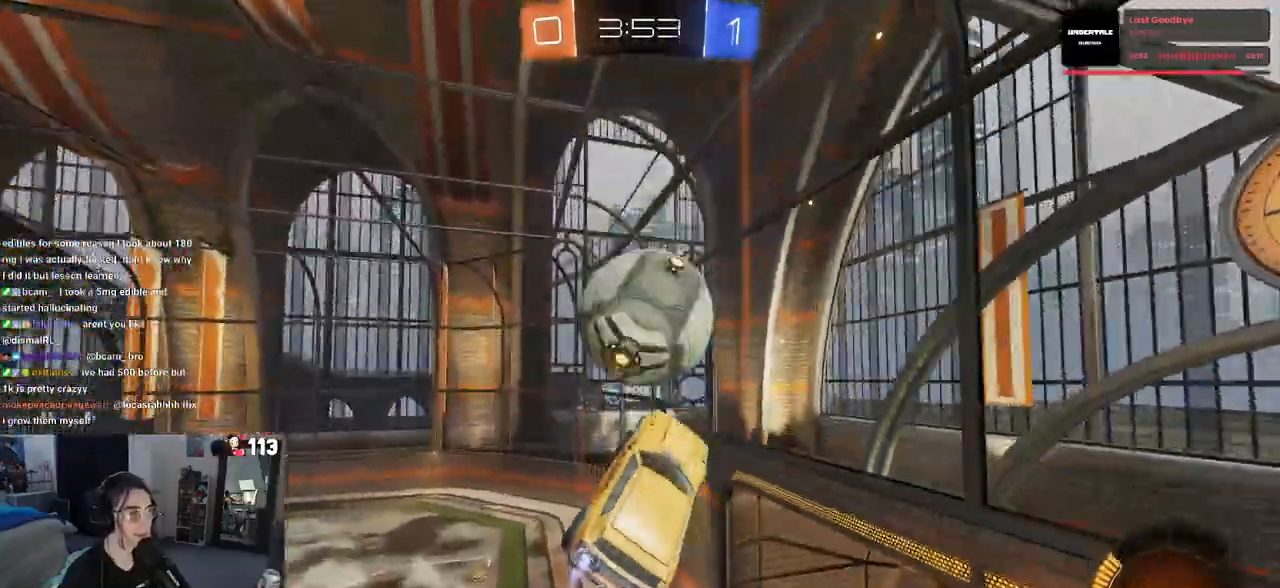
{"buttons": ["R1", "R2"], "left_stick": "center", "right_stick": "center", "events": [[17, "CROSS", "down"], [117, "left_stick", "down"], [150, "CROSS", "up"], [417, "left_stick", "center"]]}
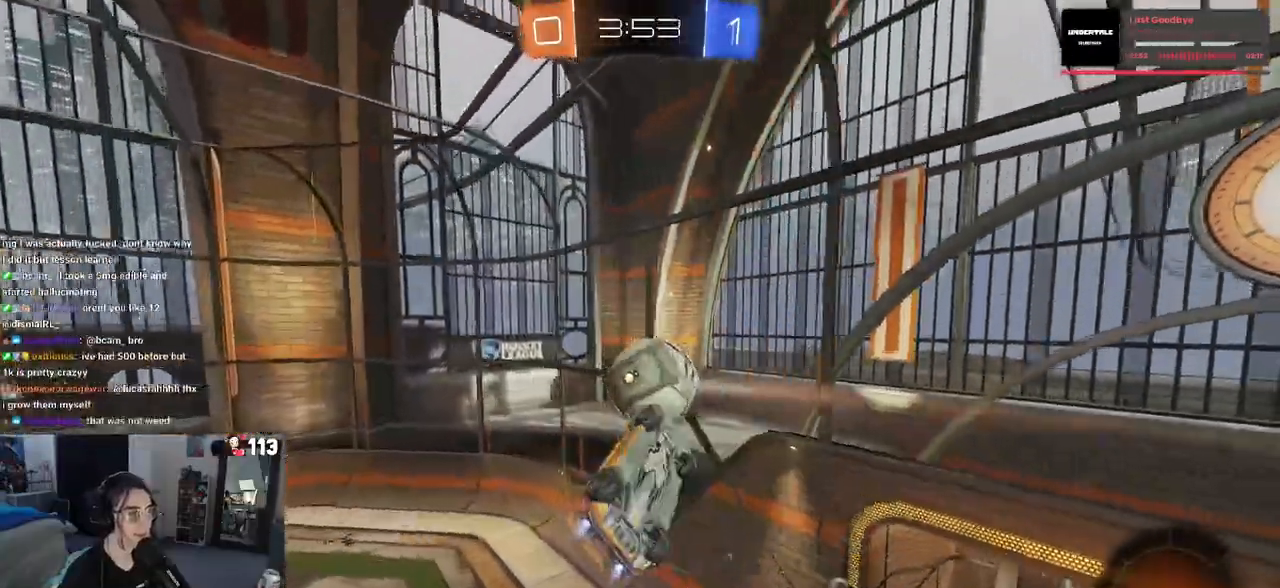
{"buttons": ["R2"], "left_stick": "down", "right_stick": "center", "events": [[67, "left_stick", "down"], [417, "R1", "up"]]}
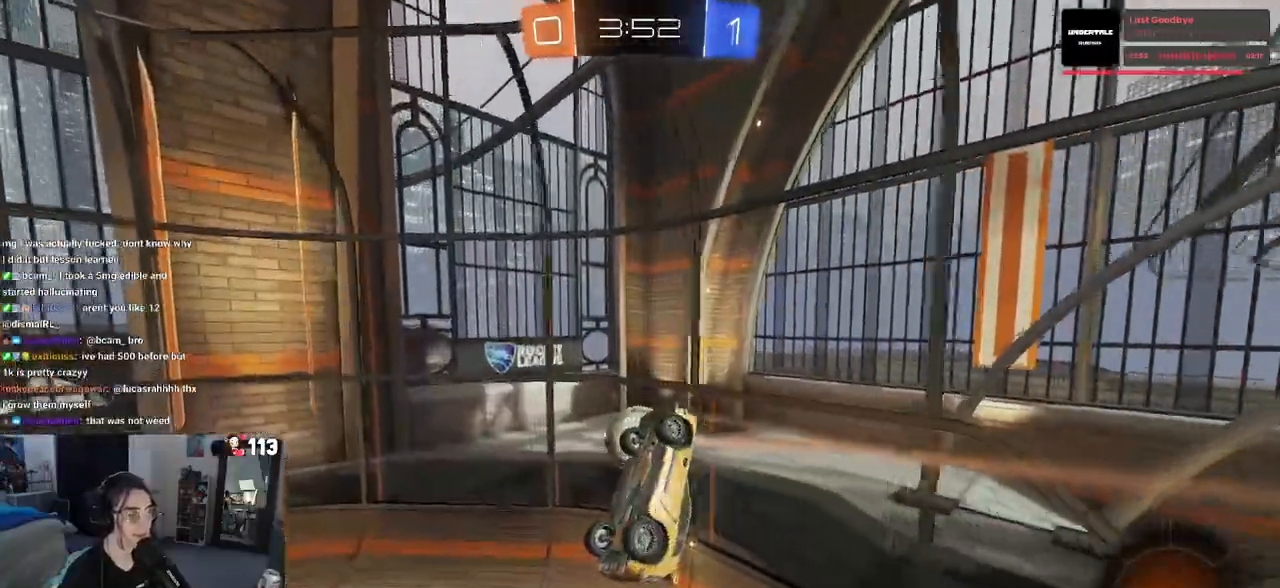
{"buttons": [], "left_stick": "center", "right_stick": "center", "events": [[50, "left_stick", "down-right"], [200, "R2", "up"], [233, "left_stick", "right"], [333, "left_stick", "center"]]}
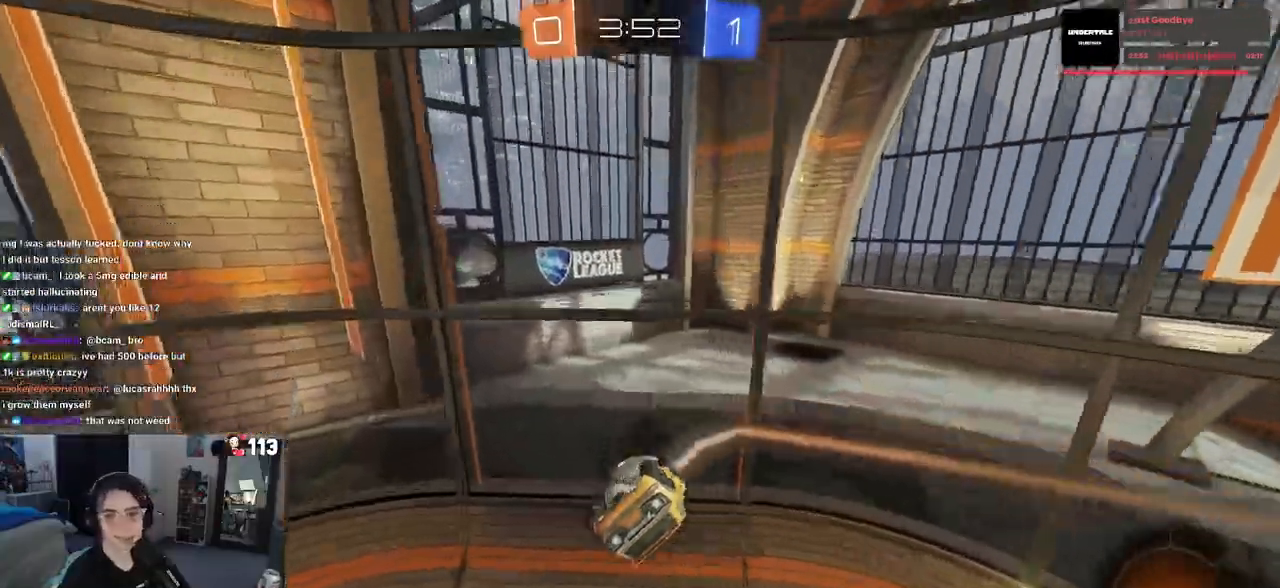
{"buttons": ["R2"], "left_stick": "left", "right_stick": "center", "events": [[317, "R2", "down"], [500, "left_stick", "left"]]}
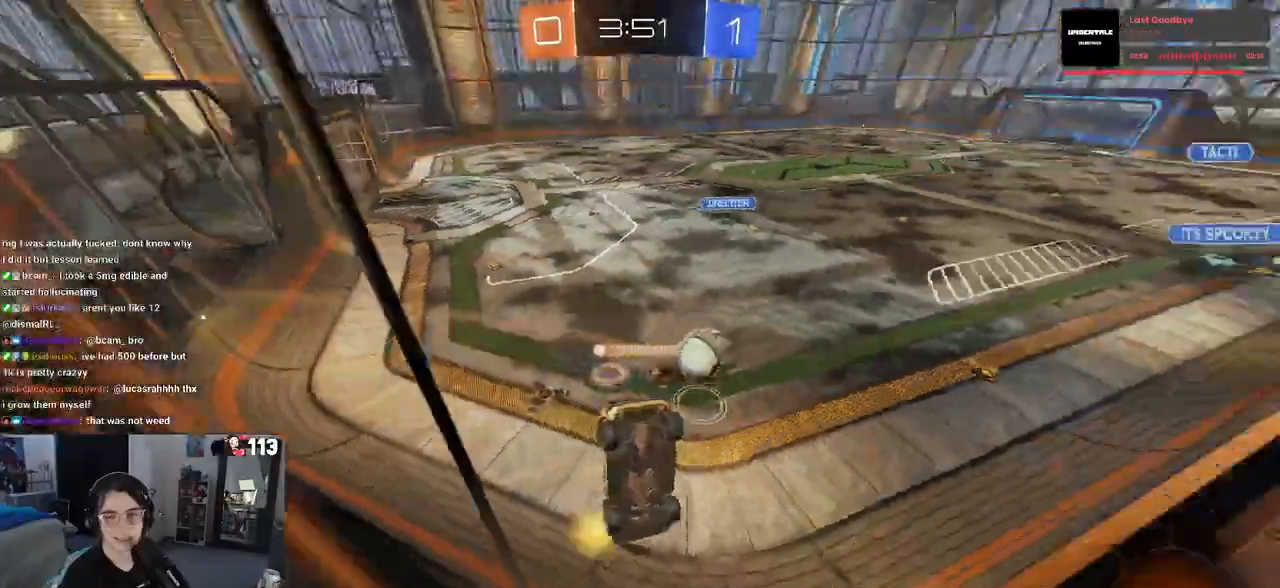
{"buttons": ["R2"], "left_stick": "left", "right_stick": "center", "events": []}
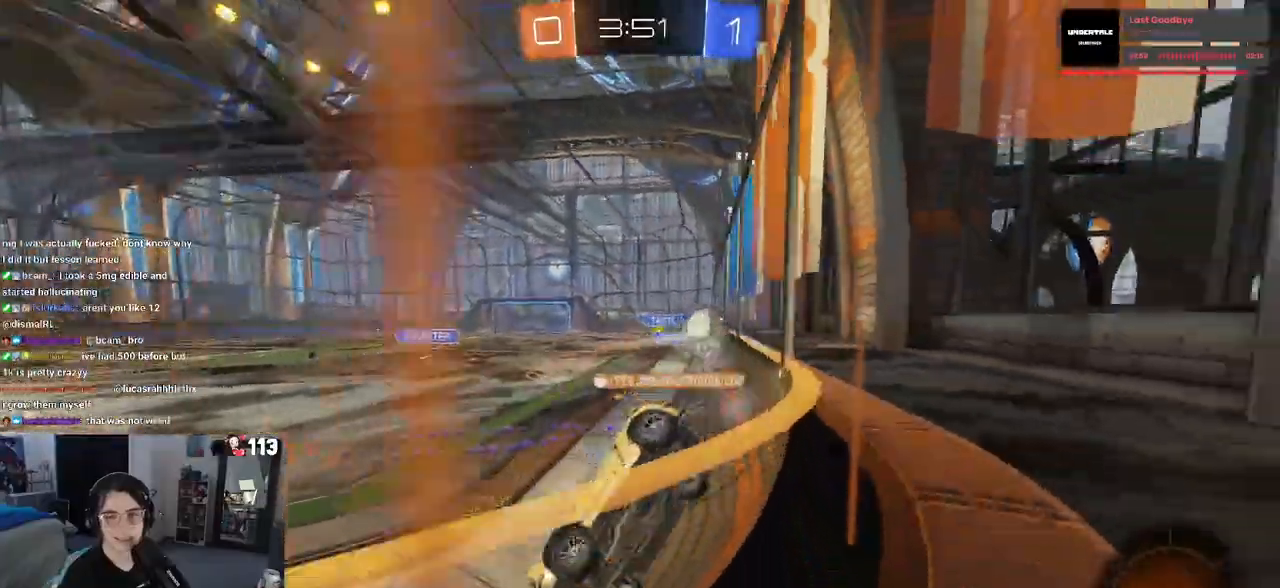
{"buttons": ["R2"], "left_stick": "down-right", "right_stick": "center", "events": [[217, "left_stick", "down-right"]]}
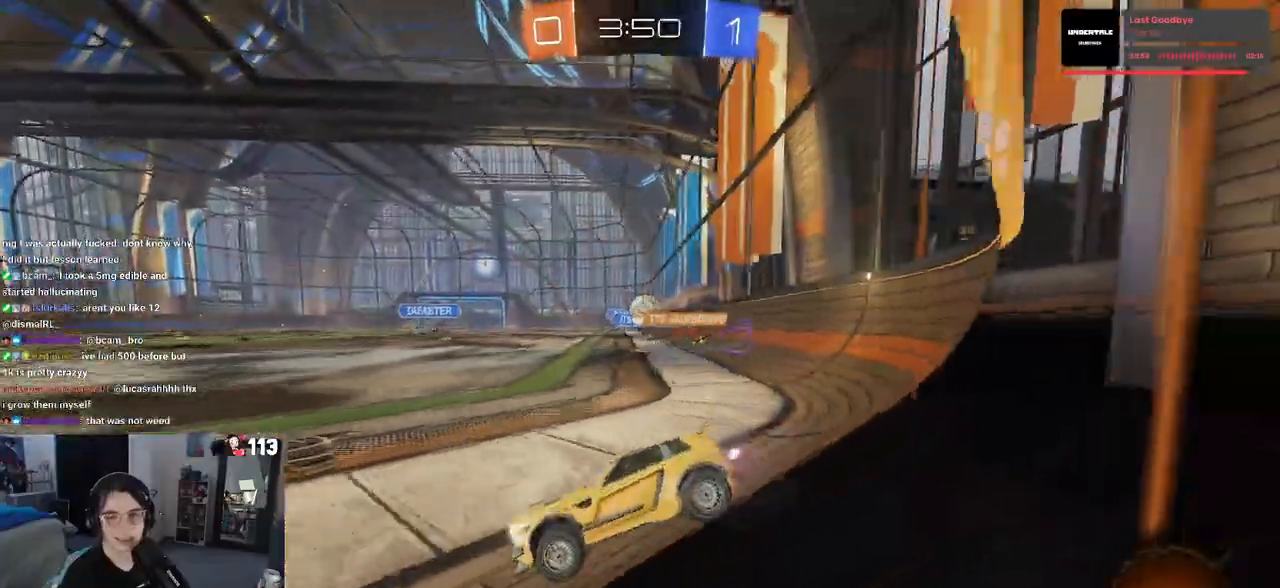
{"buttons": ["R2"], "left_stick": "center", "right_stick": "center", "events": [[17, "left_stick", "center"]]}
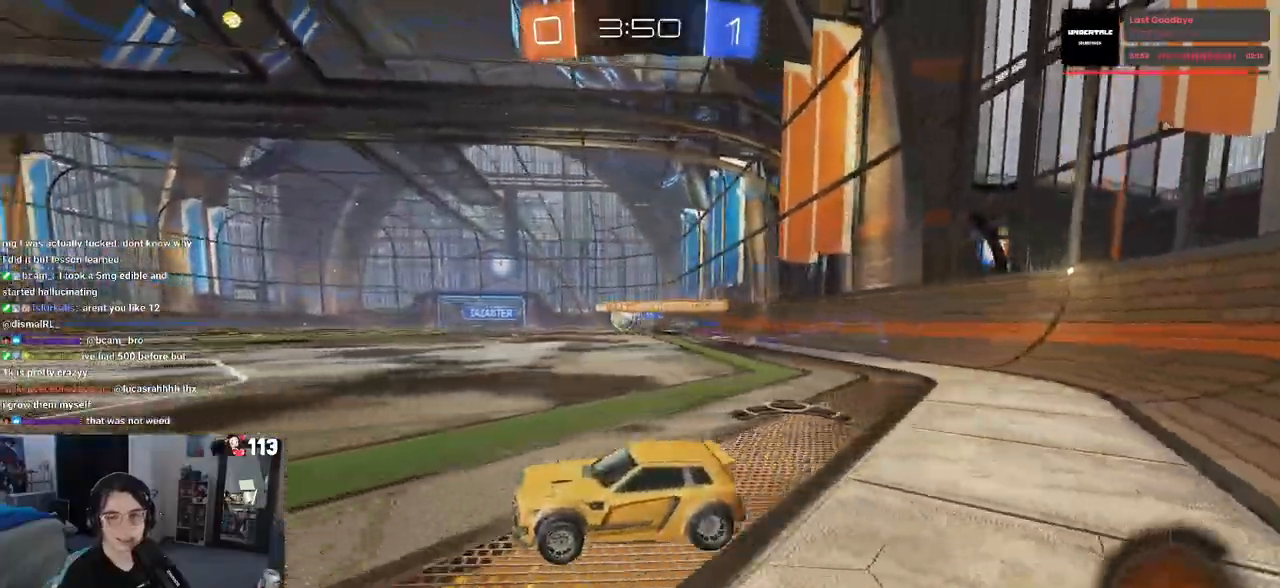
{"buttons": ["R2"], "left_stick": "right", "right_stick": "center", "events": [[50, "left_stick", "right"], [250, "left_stick", "center"], [433, "left_stick", "right"]]}
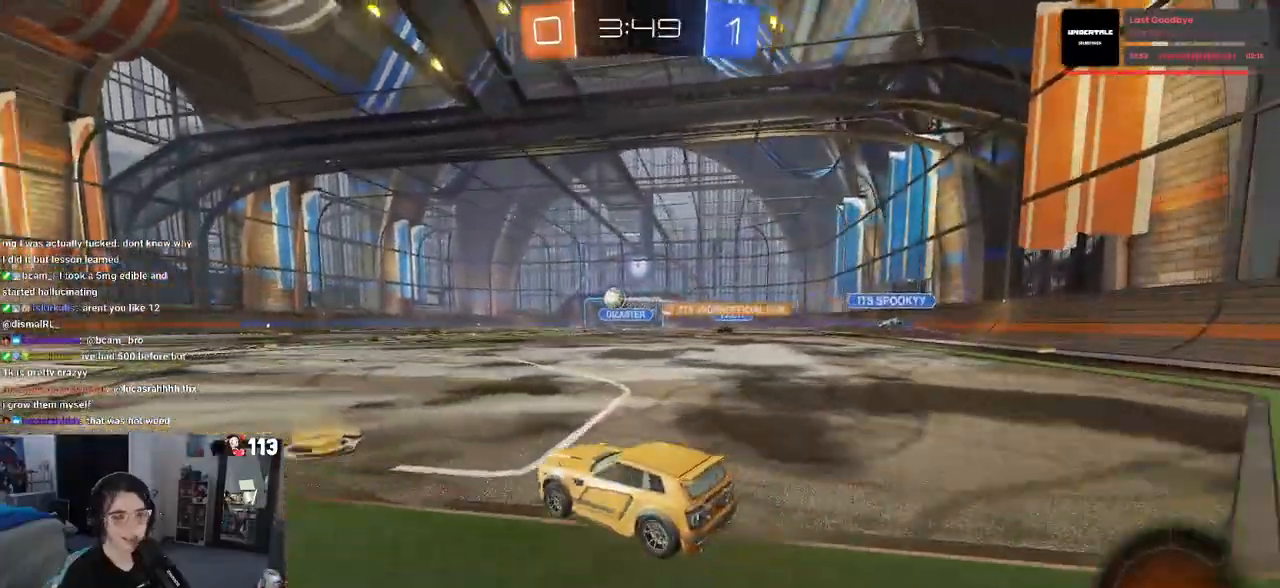
{"buttons": ["R2"], "left_stick": "left", "right_stick": "center", "events": [[100, "left_stick", "center"], [150, "left_stick", "left"]]}